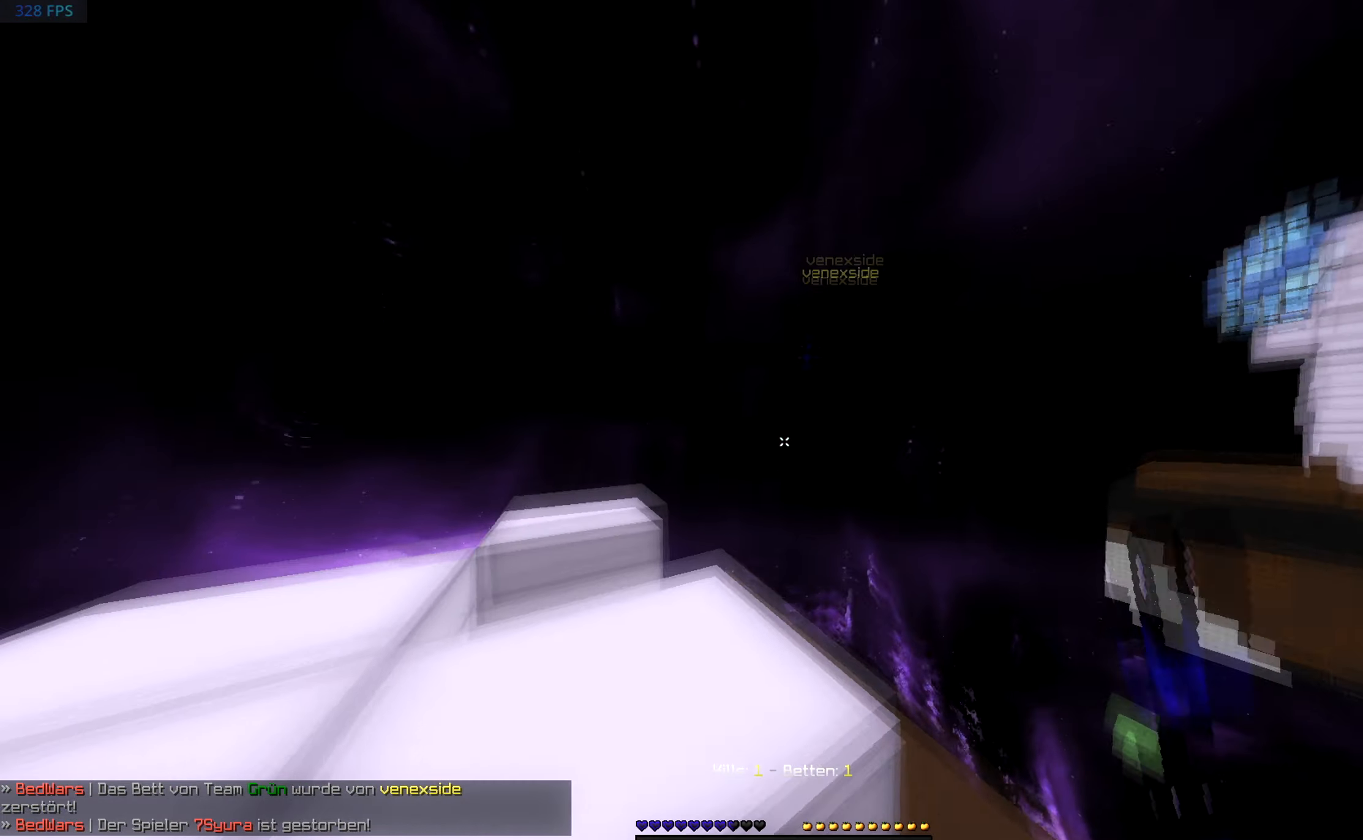
Gameplay with keyboard and mouse; each line is a JSON object with the keys and mouse buttons held at the frame after it. "events" lists presses ("down") and releases ("up") of "a", "d", "s", "w", "mouse_left" and "mouse_right" between this image and that frame as [ms after this image, input, new state], when the widget could be followed in between. "mouse_left", "mouse_right" = the "left", "right" buttons of the "mouse" list. No other keys are recorded. Fast repeated clicks can show as one long hold. Mouse movement is not recorded.
{"keys": ["w"], "mouse": [], "events": [[216, "s", "up"], [250, "w", "down"]]}
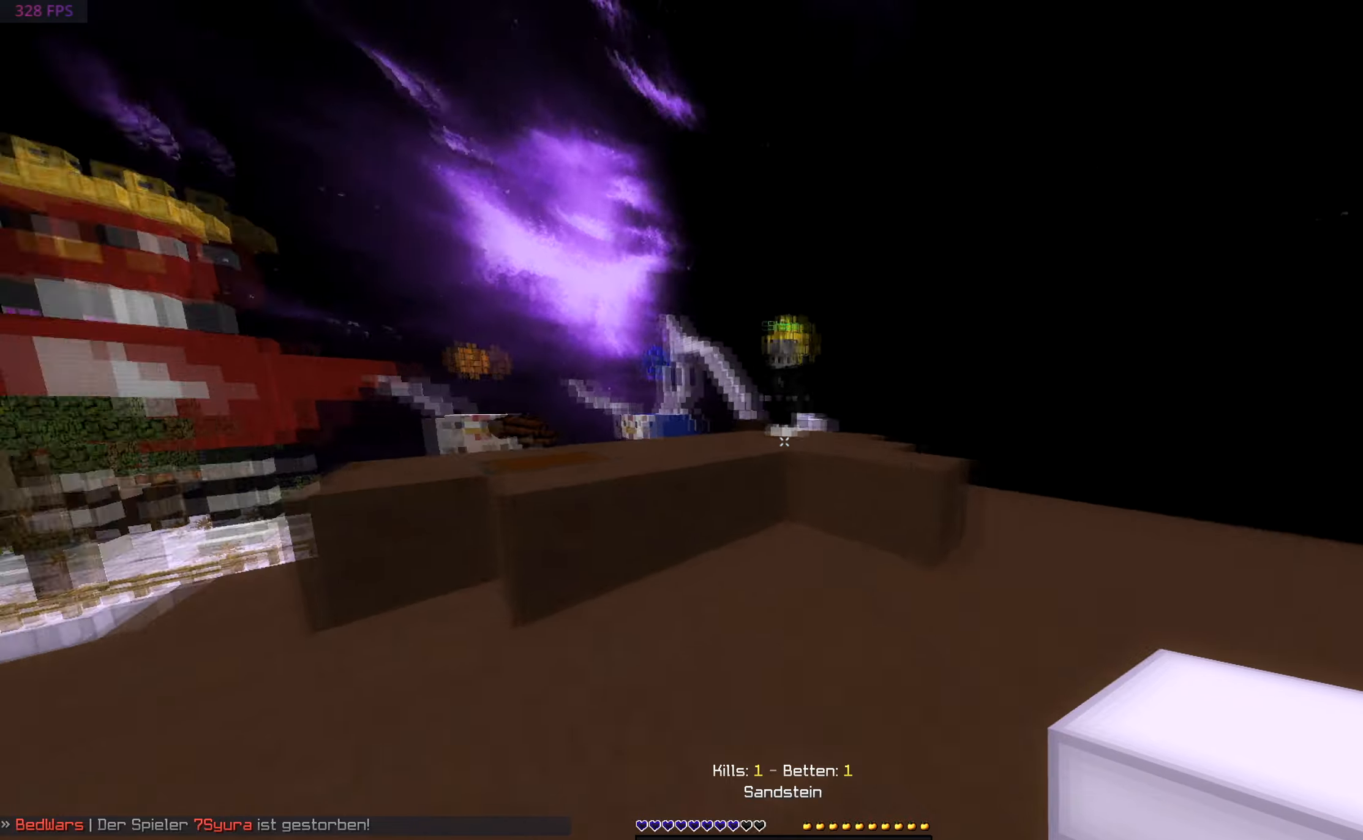
{"keys": ["w"], "mouse": [], "events": []}
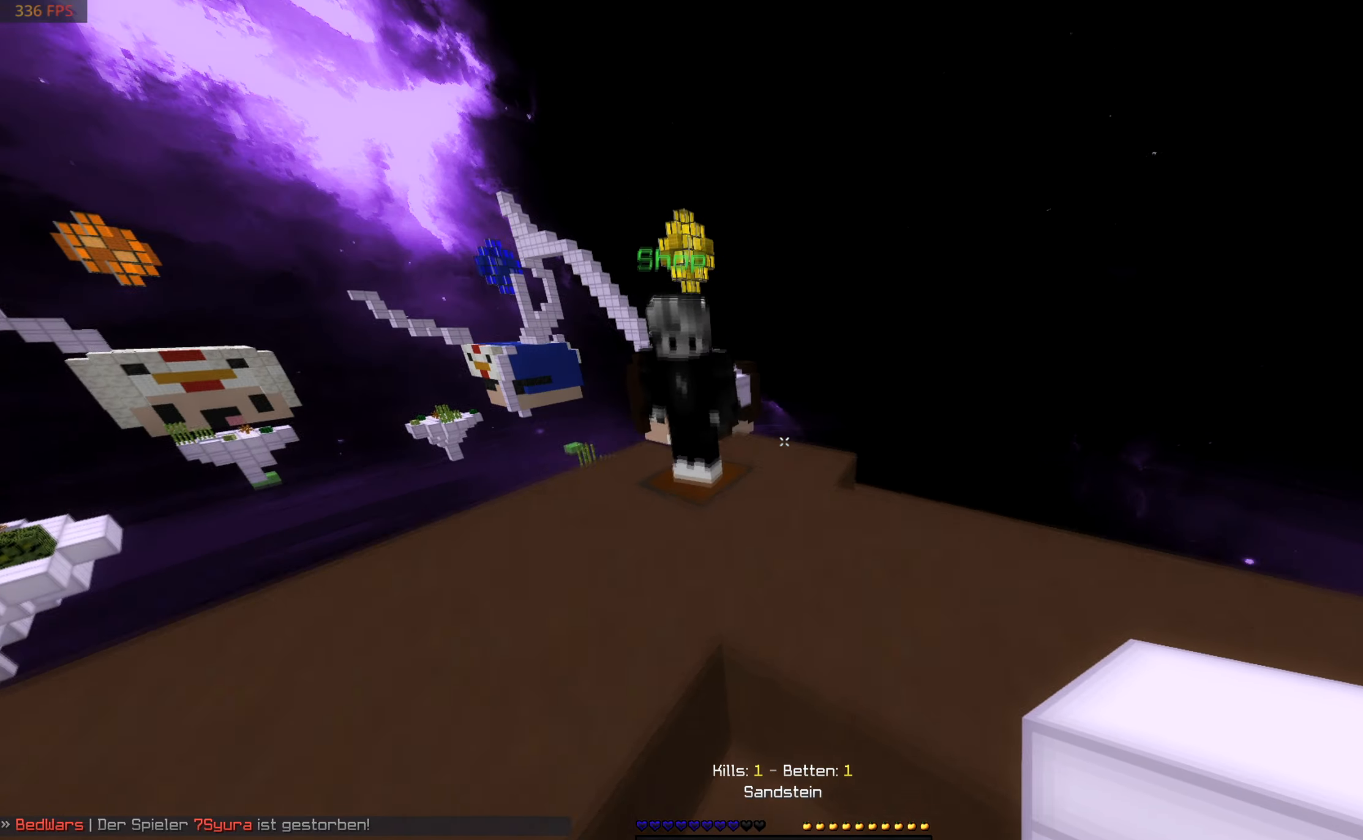
{"keys": ["w"], "mouse": [], "events": [[50, "d", "down"], [250, "d", "up"]]}
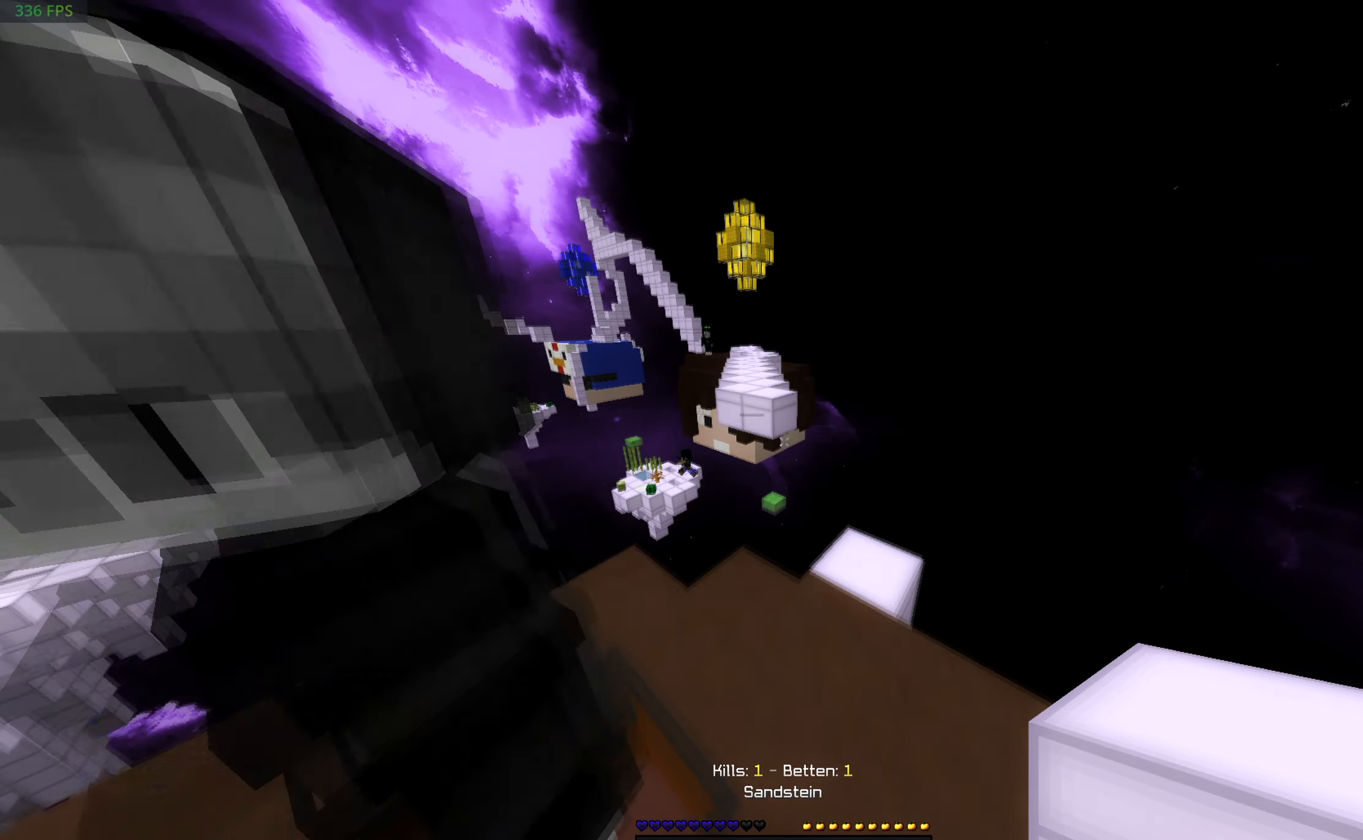
{"keys": ["d", "w"], "mouse": [], "events": [[250, "d", "down"], [367, "w", "up"], [500, "w", "down"]]}
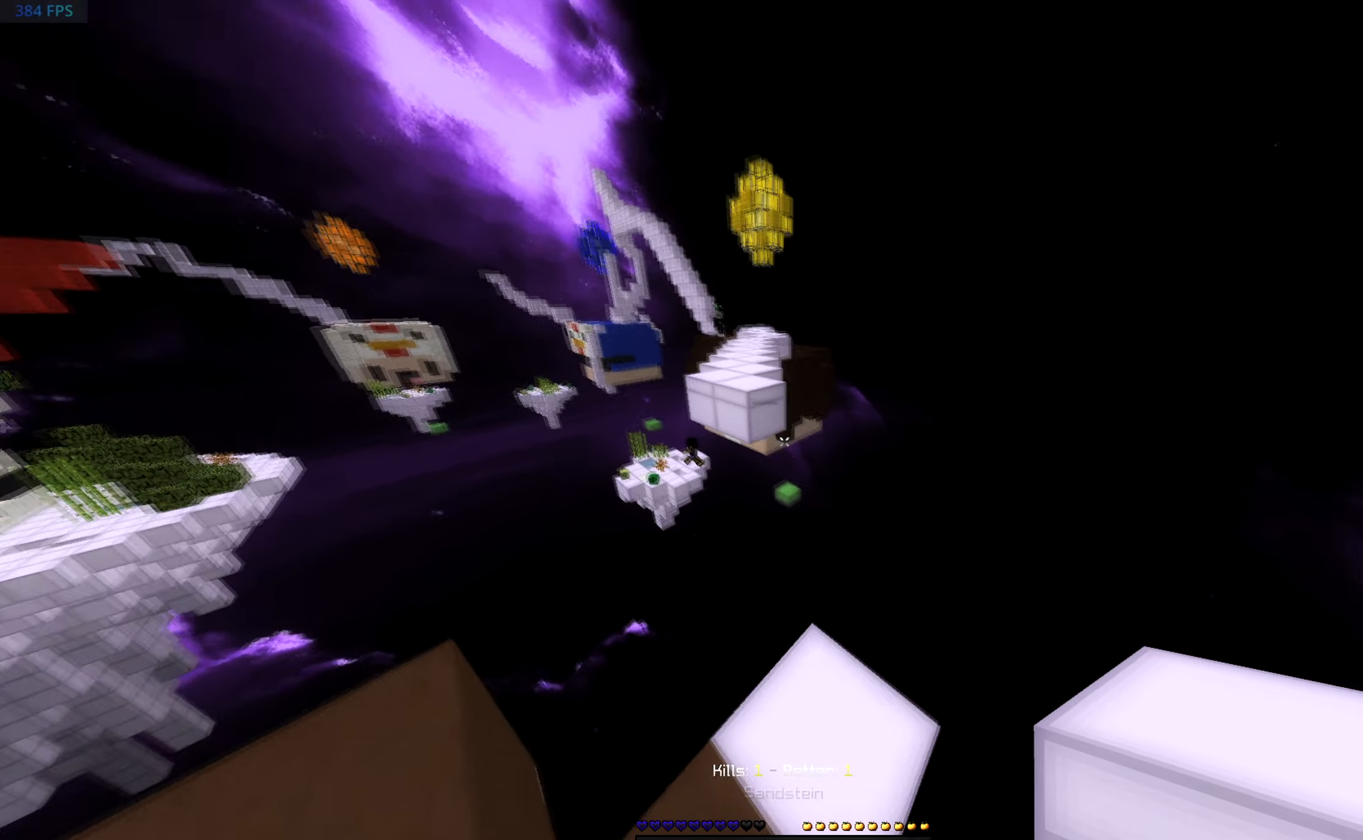
{"keys": ["w"], "mouse": [], "events": [[50, "d", "up"]]}
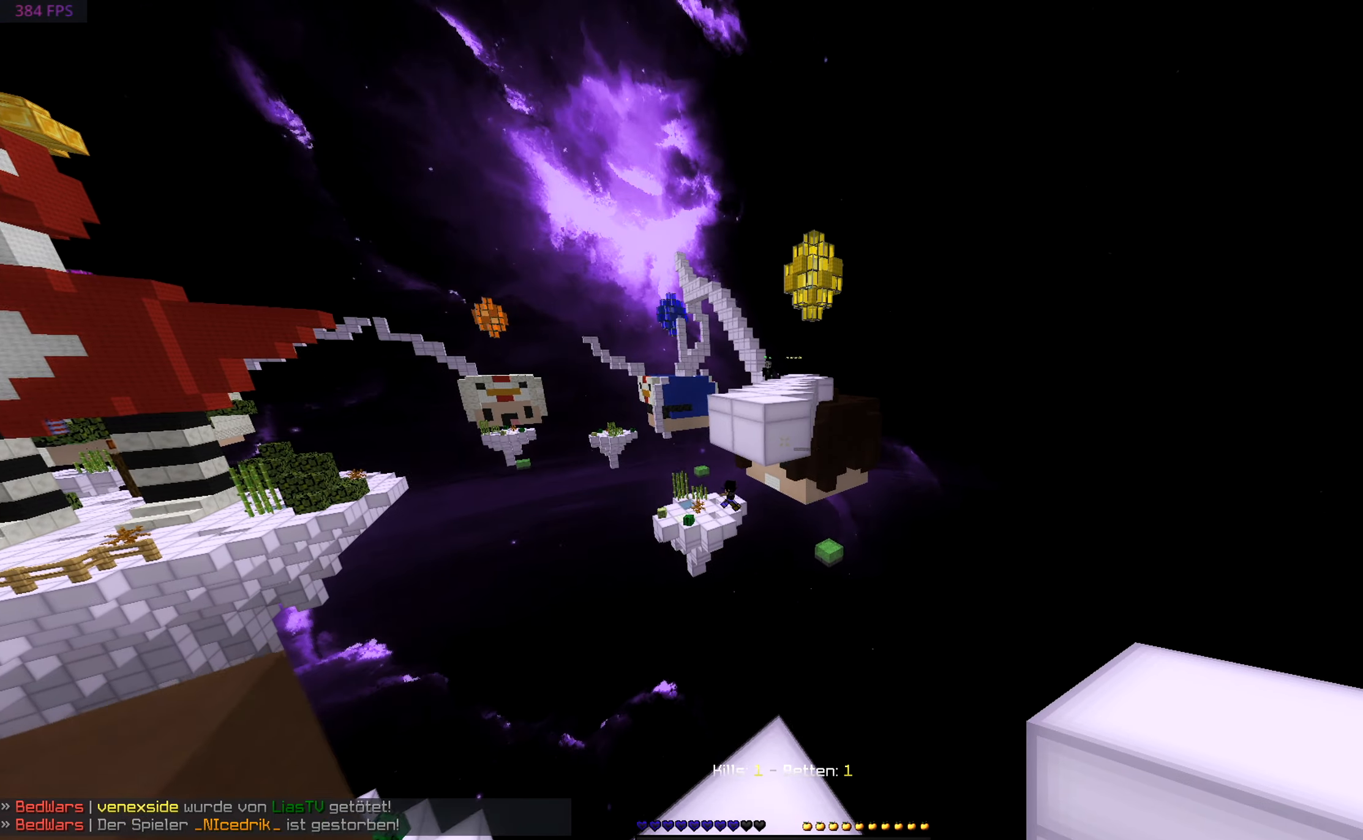
{"keys": ["w"], "mouse": ["right"], "events": [[500, "mouse_right", "down"]]}
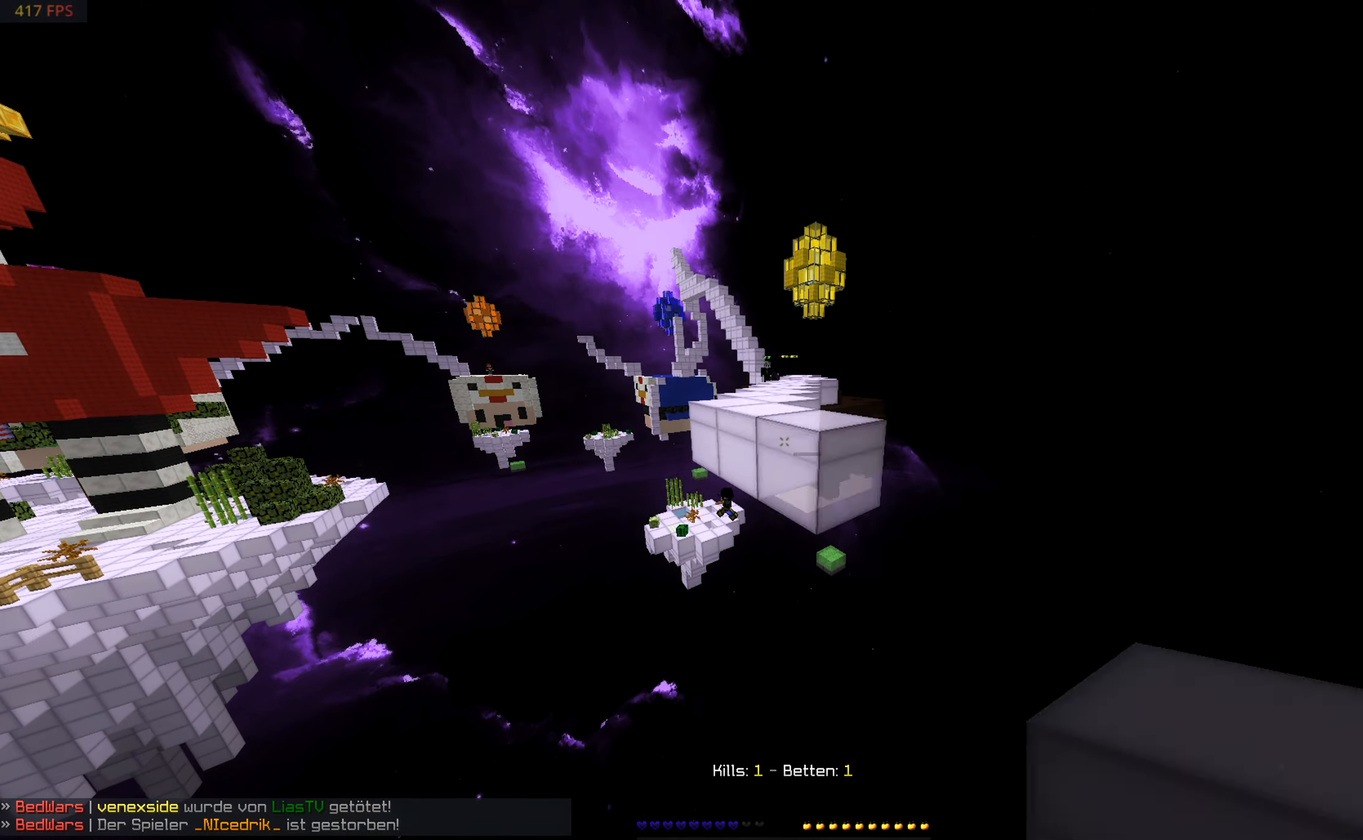
{"keys": ["s"], "mouse": ["right"], "events": [[17, "w", "up"], [50, "s", "down"], [150, "a", "down"], [250, "mouse_right", "up"], [400, "a", "up"], [500, "mouse_right", "down"]]}
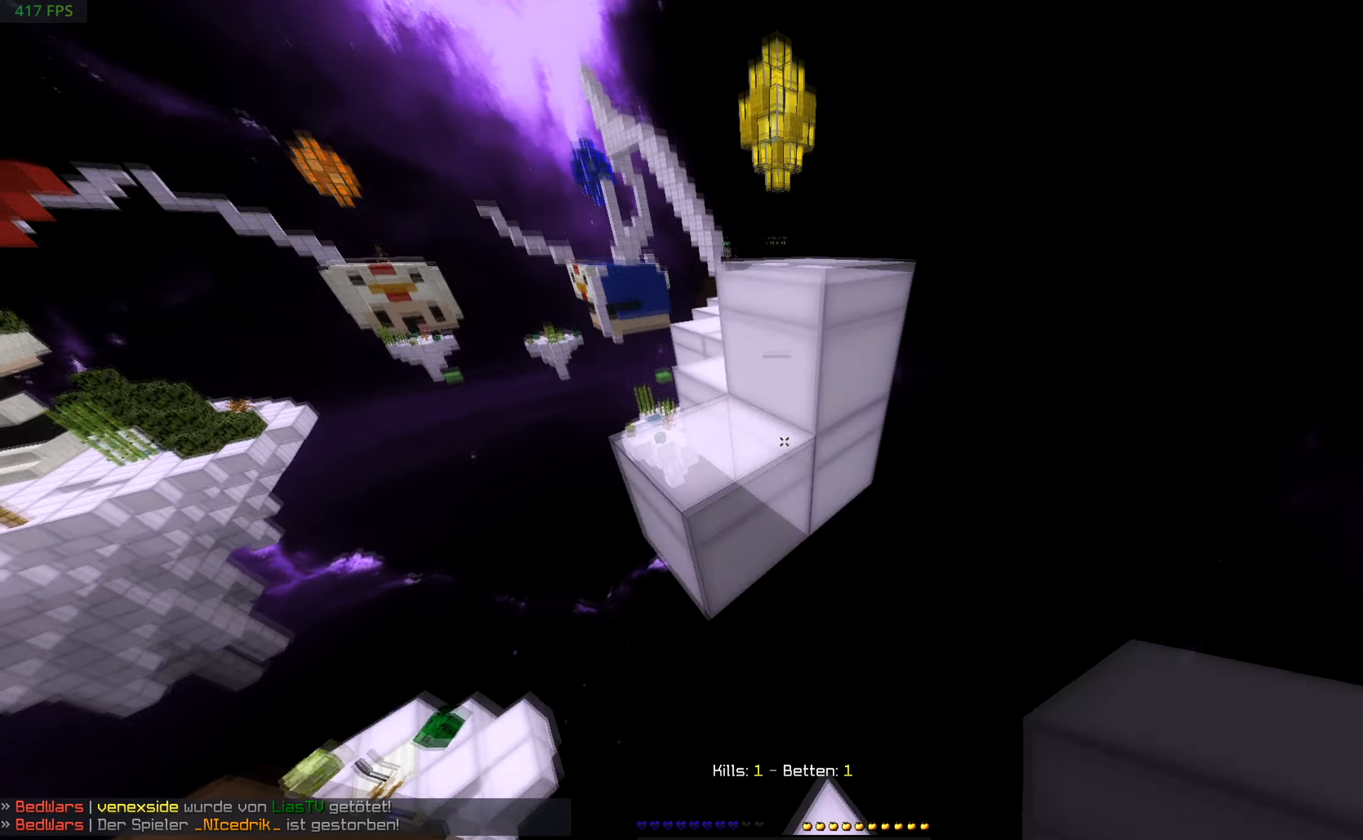
{"keys": [], "mouse": [], "events": [[117, "s", "up"], [250, "mouse_right", "up"]]}
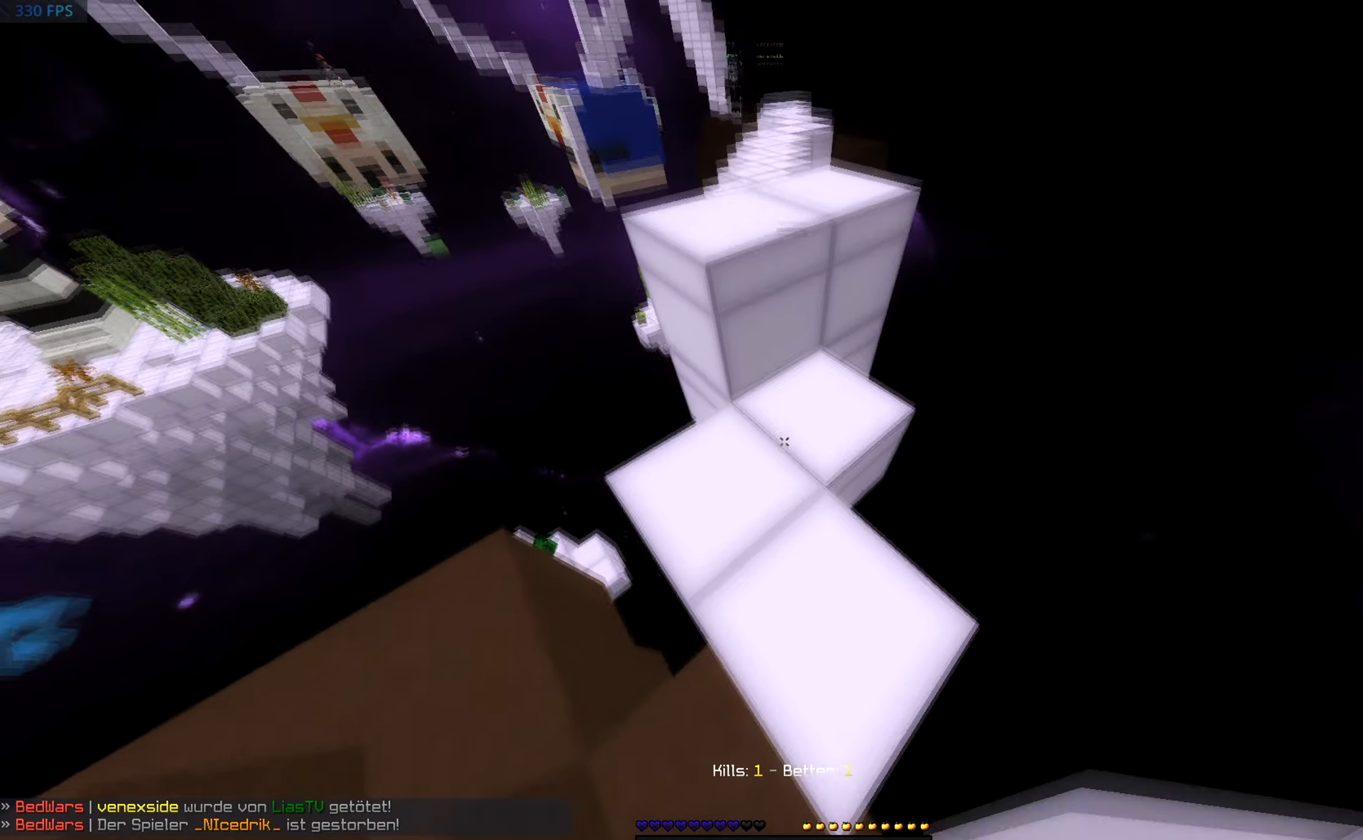
{"keys": ["w"], "mouse": [], "events": [[150, "w", "down"]]}
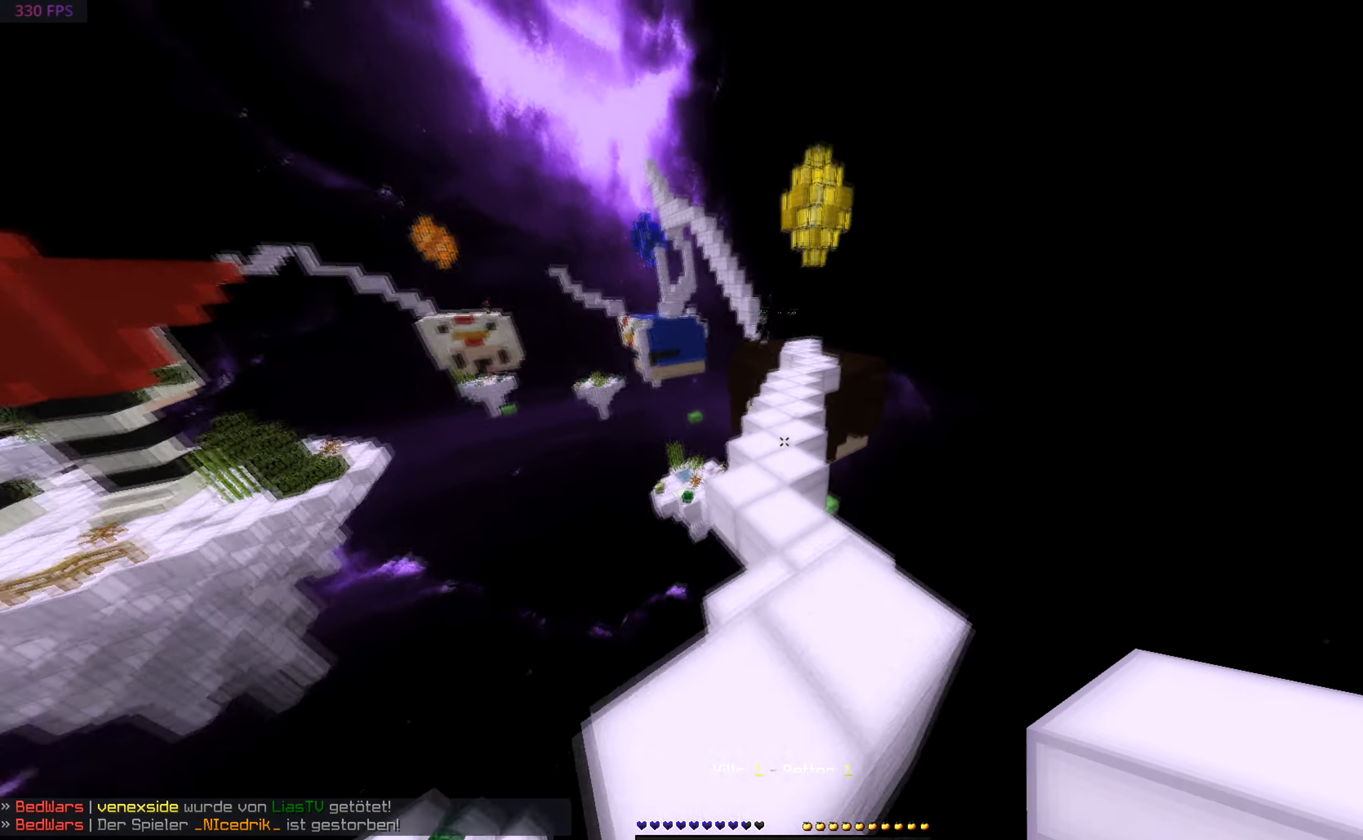
{"keys": ["w"], "mouse": [], "events": []}
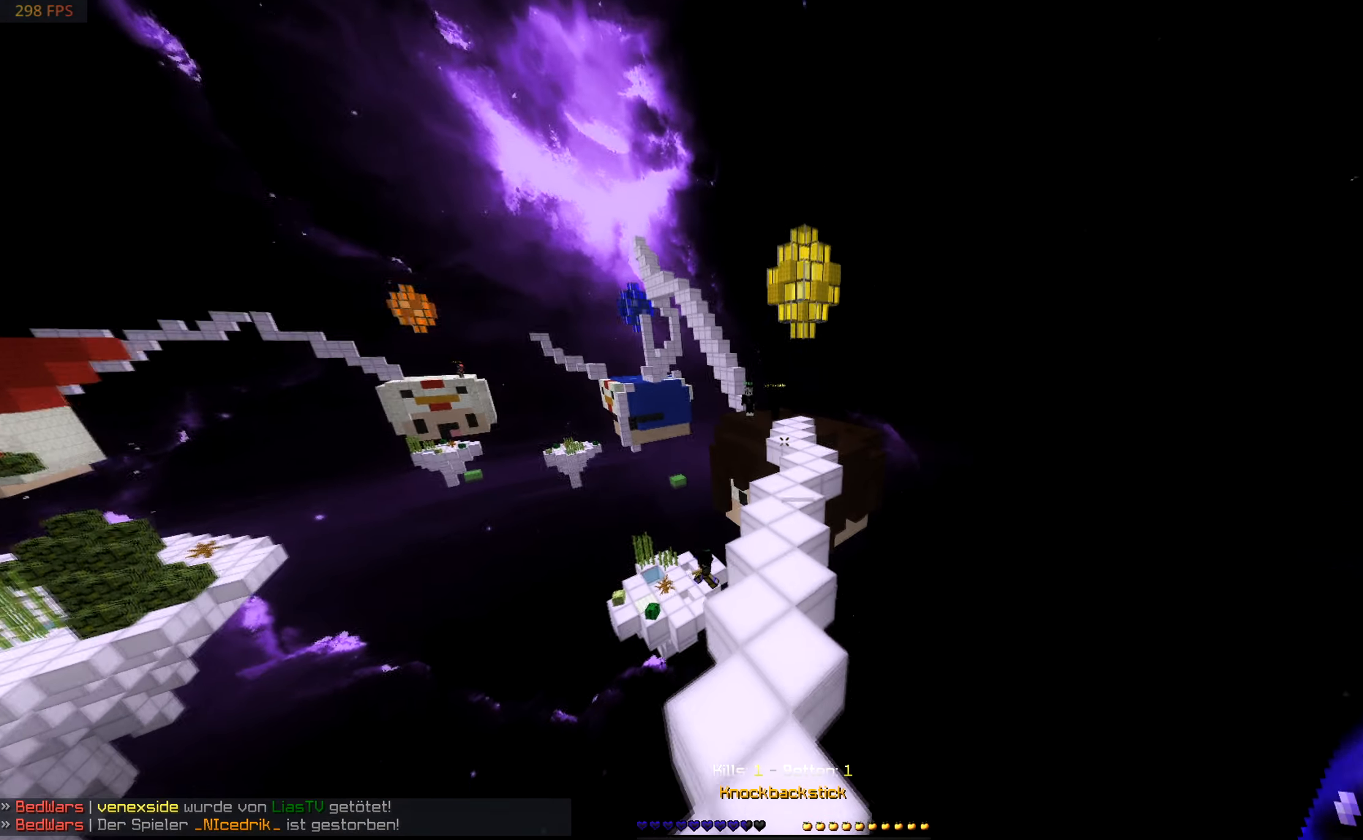
{"keys": ["w"], "mouse": ["left"], "events": [[150, "mouse_left", "down"]]}
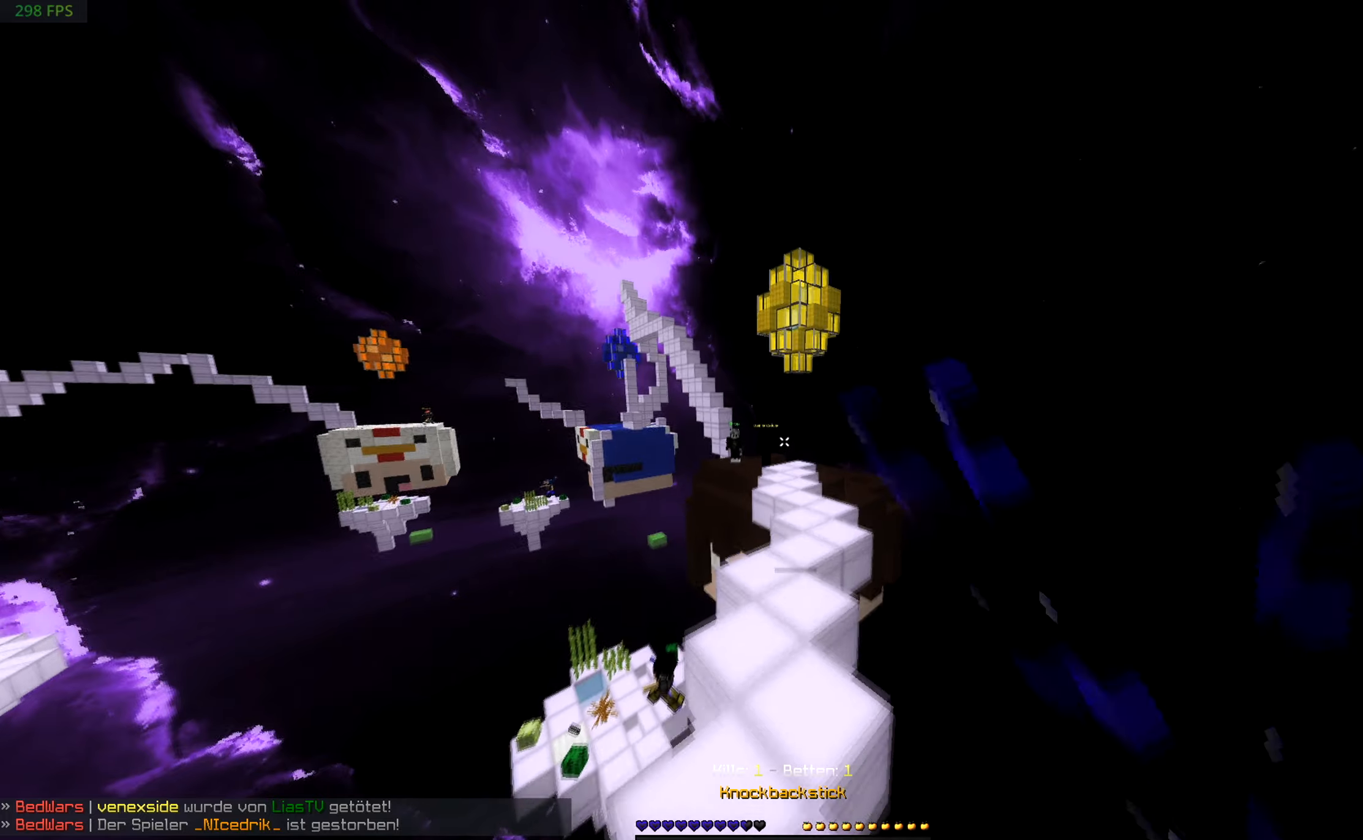
{"keys": ["w"], "mouse": ["left"], "events": [[117, "mouse_left", "up"], [400, "mouse_left", "down"]]}
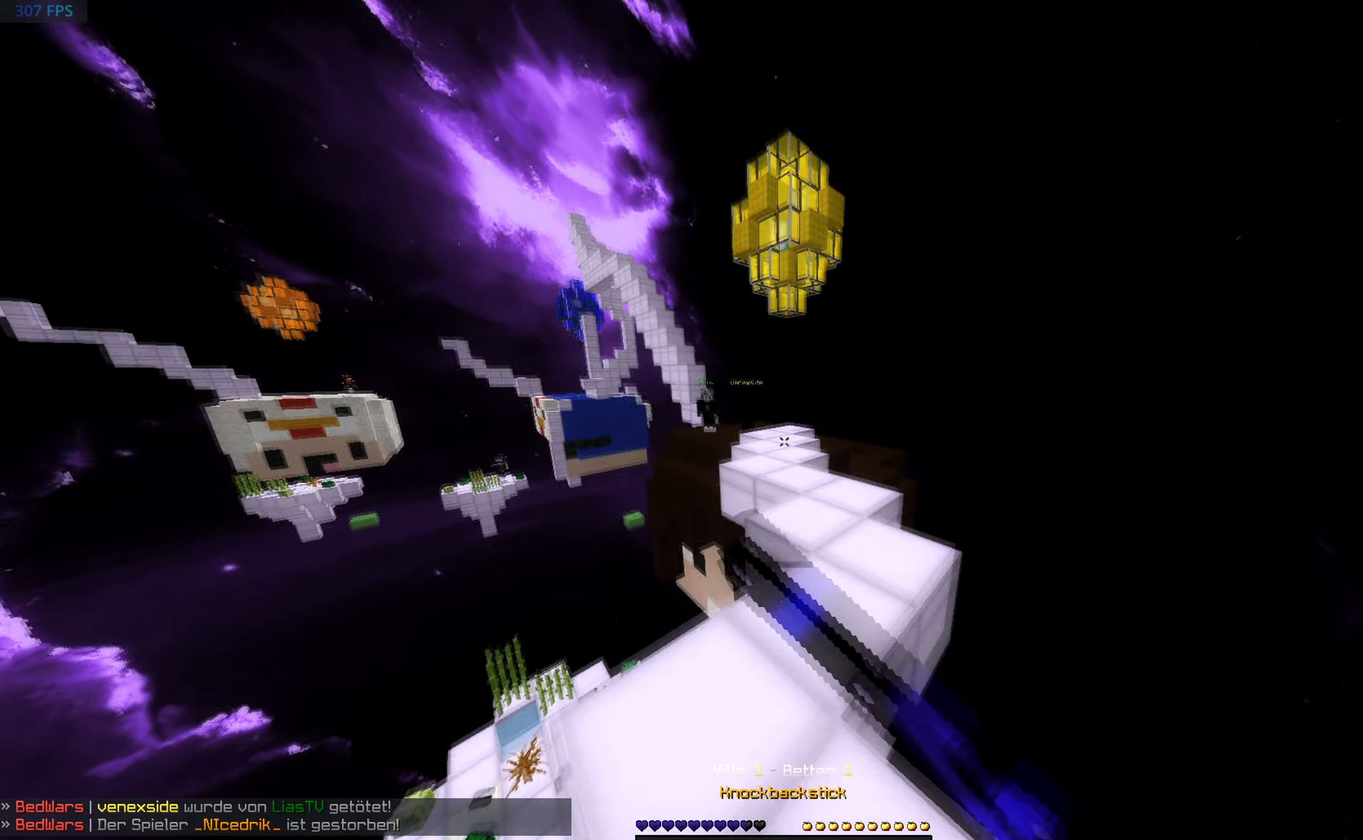
{"keys": ["w"], "mouse": [], "events": [[417, "mouse_left", "up"]]}
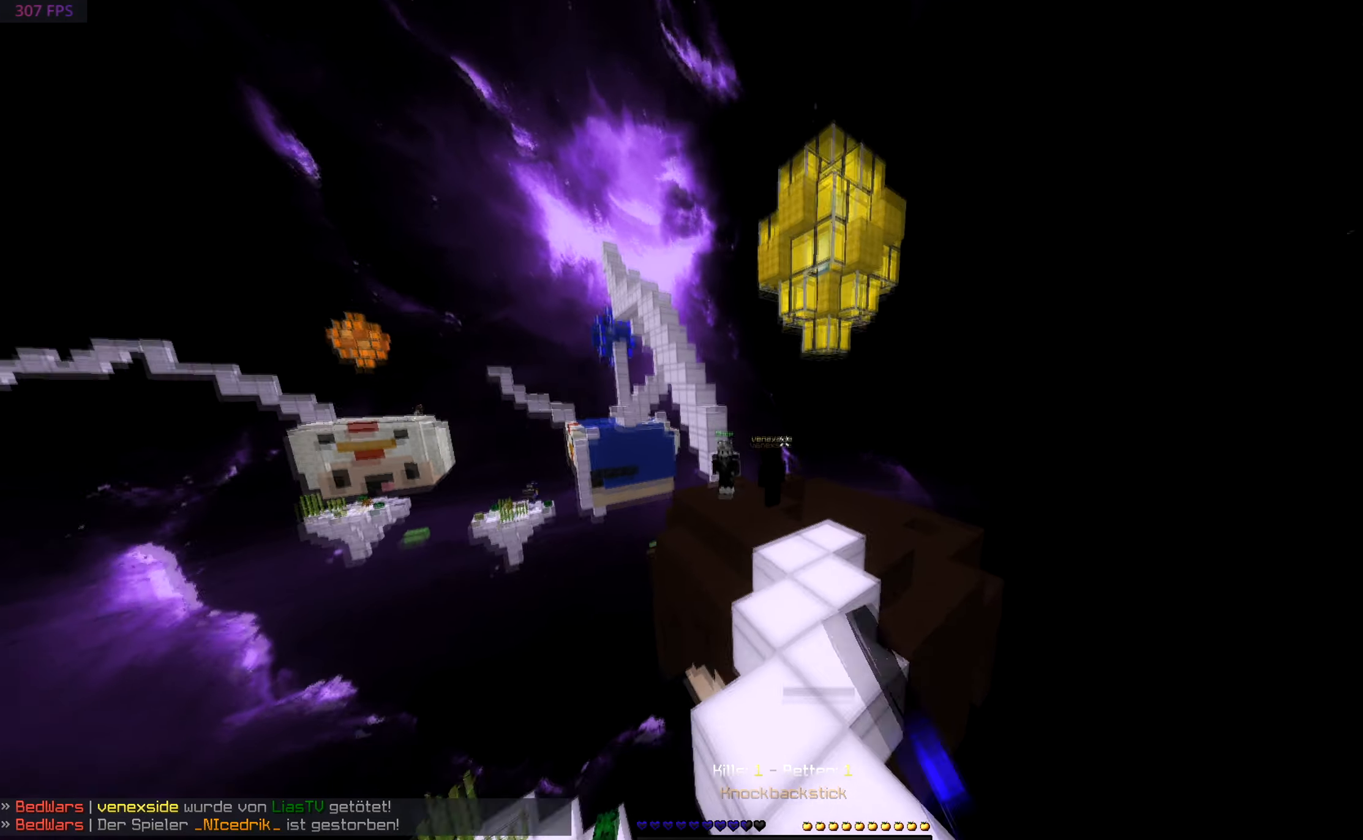
{"keys": ["d", "w"], "mouse": ["left"], "events": [[100, "d", "down"], [200, "mouse_left", "down"], [300, "d", "up"], [500, "d", "down"]]}
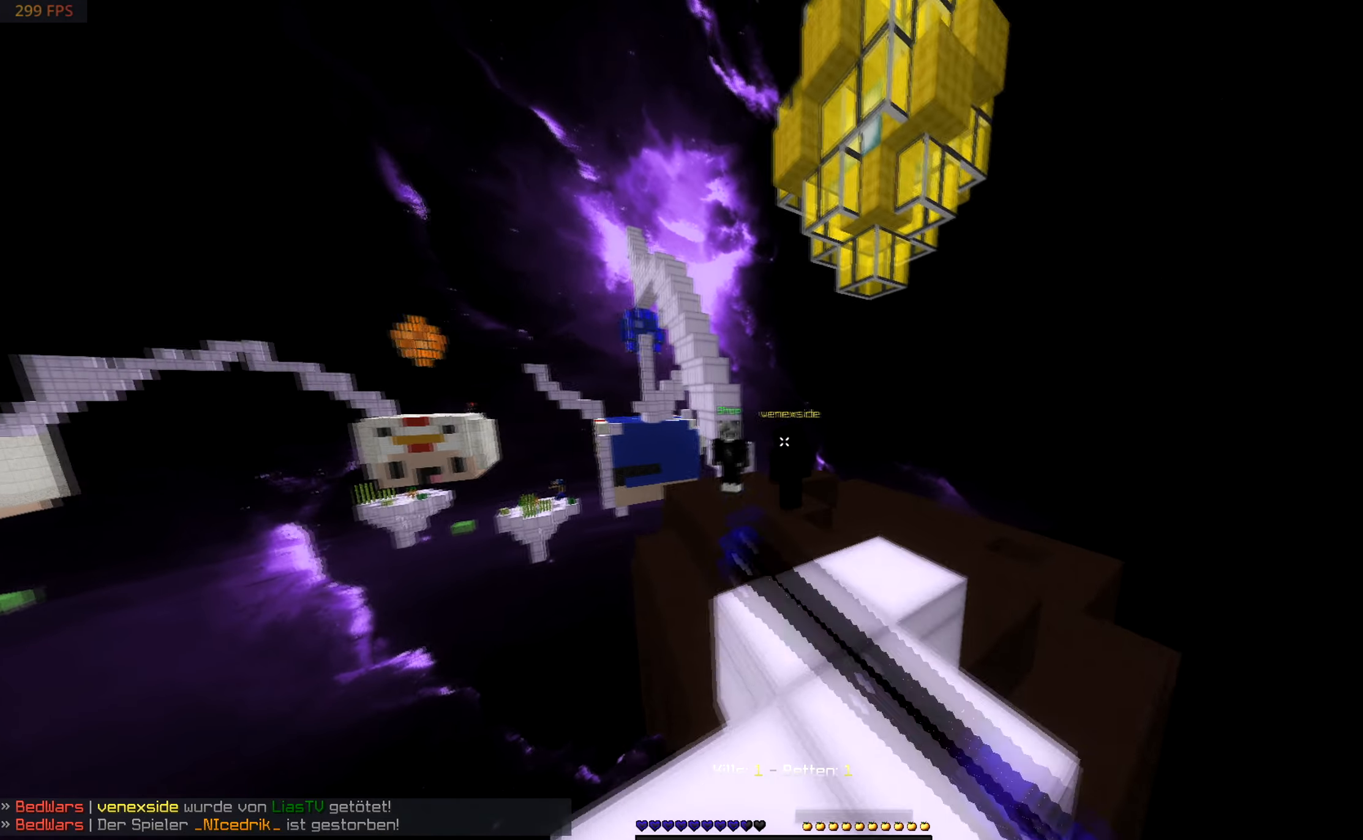
{"keys": ["w"], "mouse": [], "events": [[117, "mouse_left", "up"], [200, "d", "up"]]}
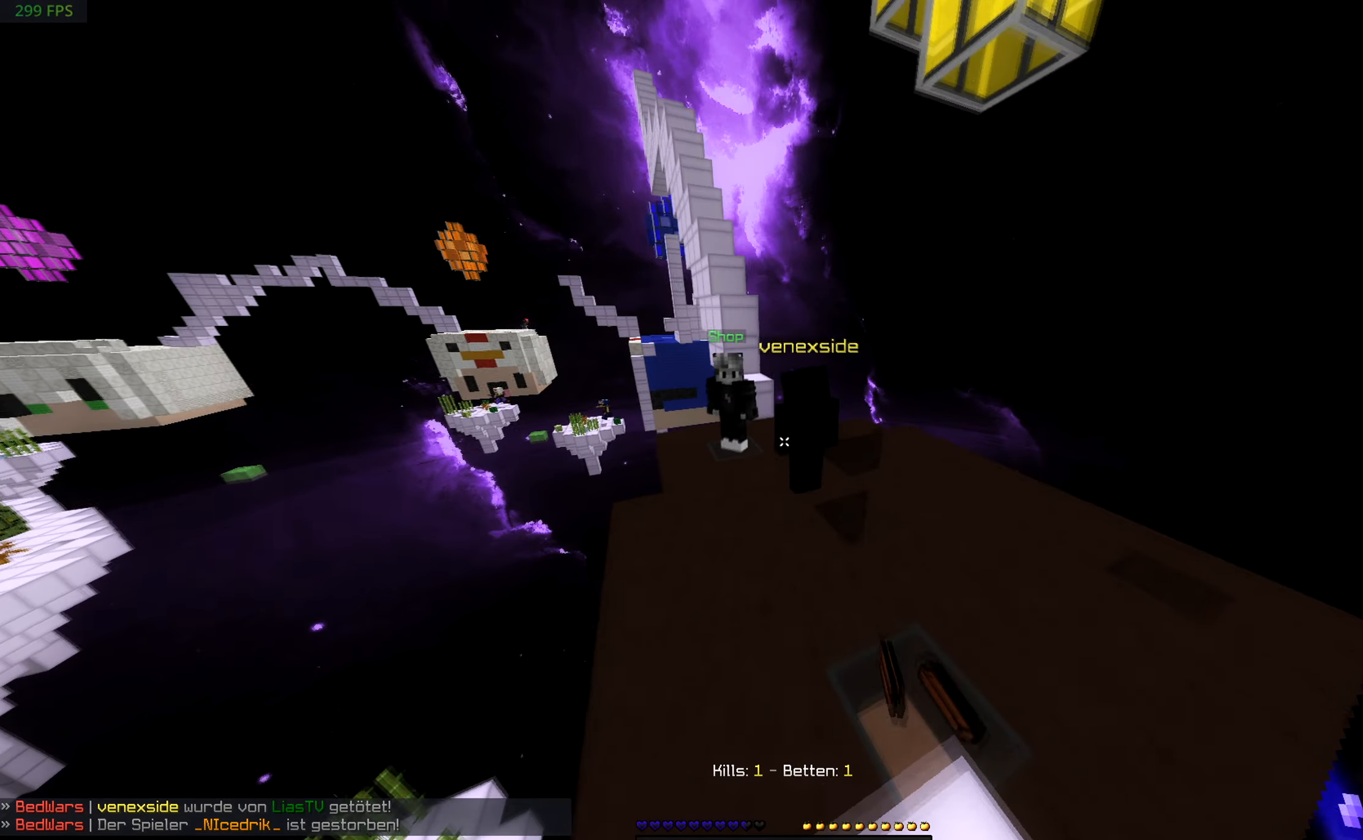
{"keys": ["w"], "mouse": ["left"], "events": [[200, "mouse_left", "down"]]}
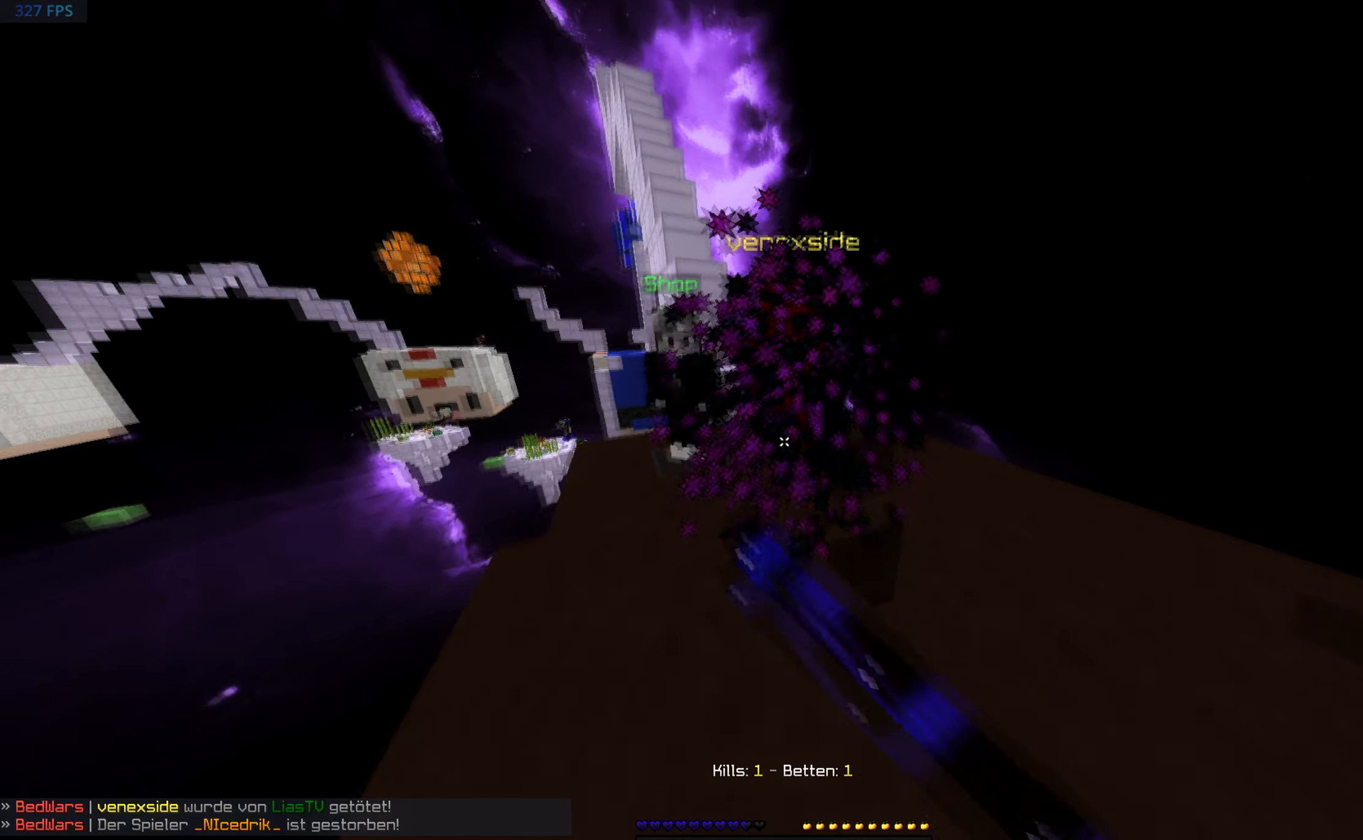
{"keys": ["w"], "mouse": [], "events": [[117, "mouse_left", "up"], [150, "d", "down"], [500, "d", "up"]]}
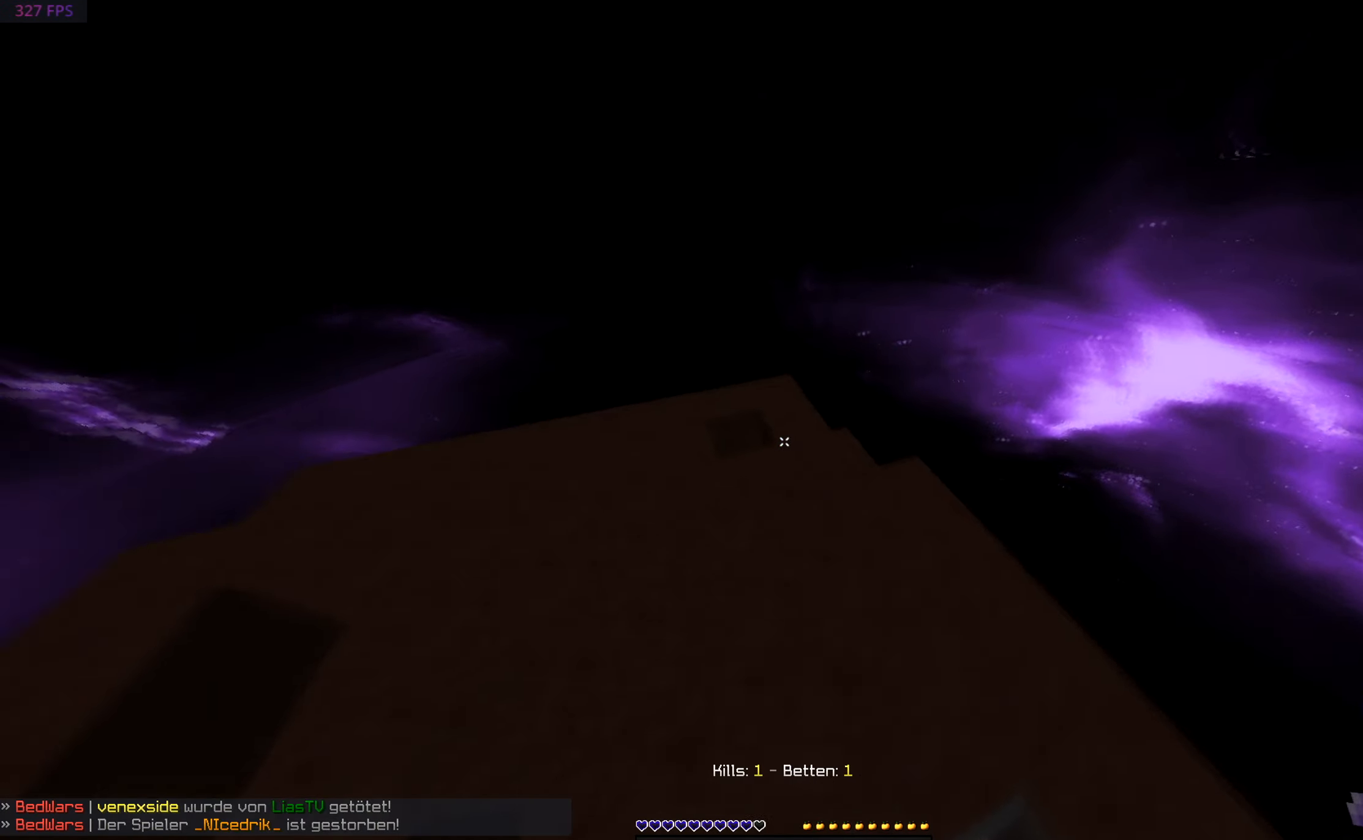
{"keys": ["w"], "mouse": [], "events": []}
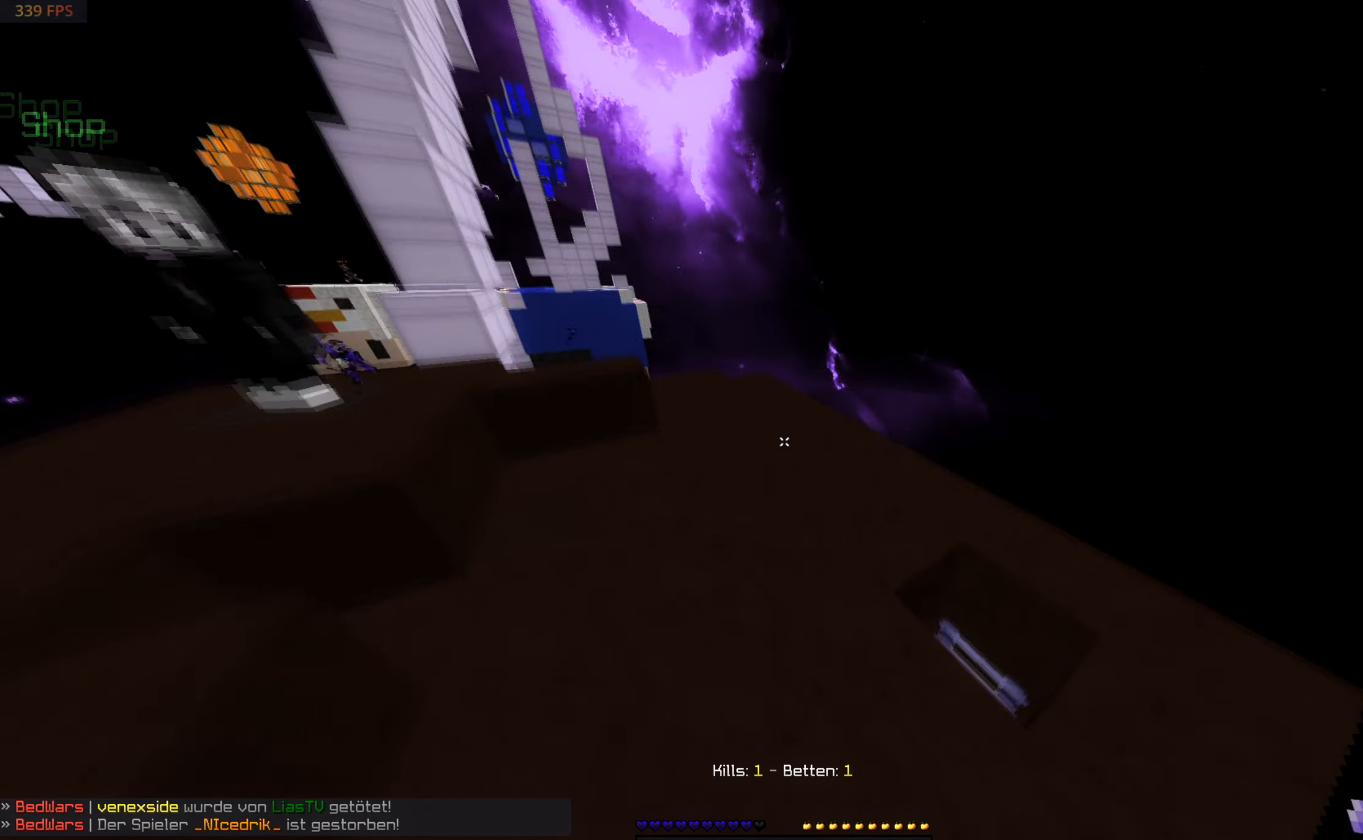
{"keys": [], "mouse": [], "events": [[100, "d", "down"], [350, "d", "up"], [417, "w", "up"]]}
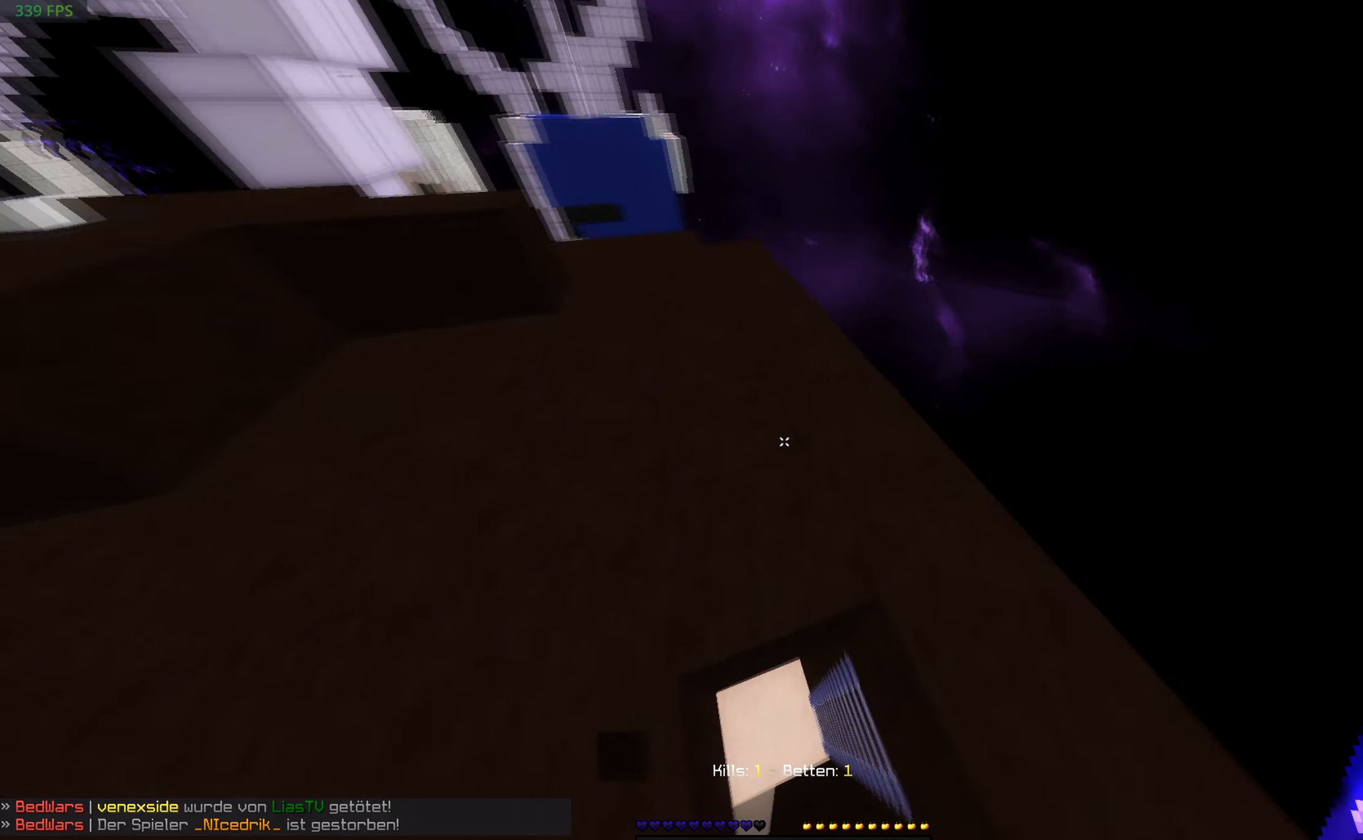
{"keys": [], "mouse": [], "events": [[100, "s", "down"], [317, "s", "up"]]}
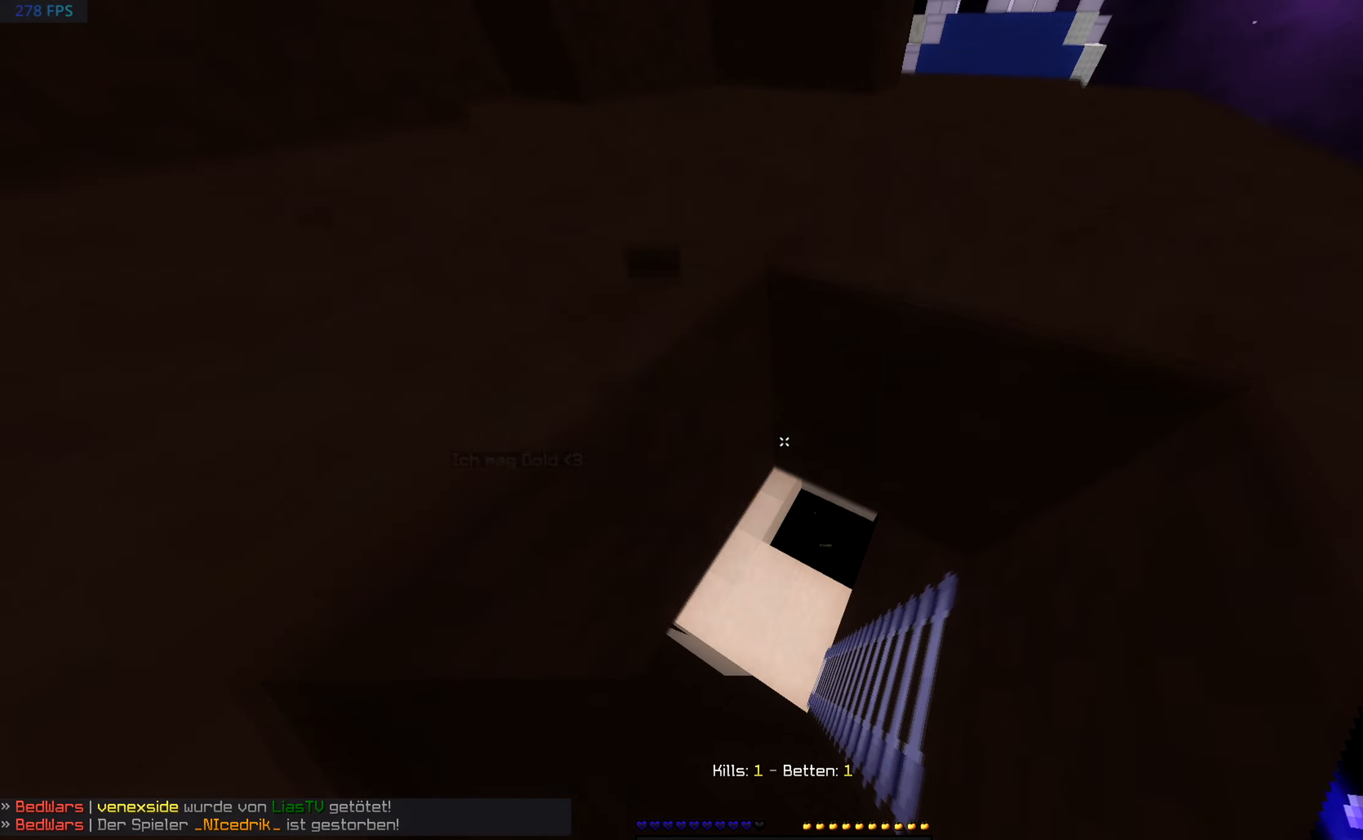
{"keys": ["w"], "mouse": [], "events": [[500, "w", "down"]]}
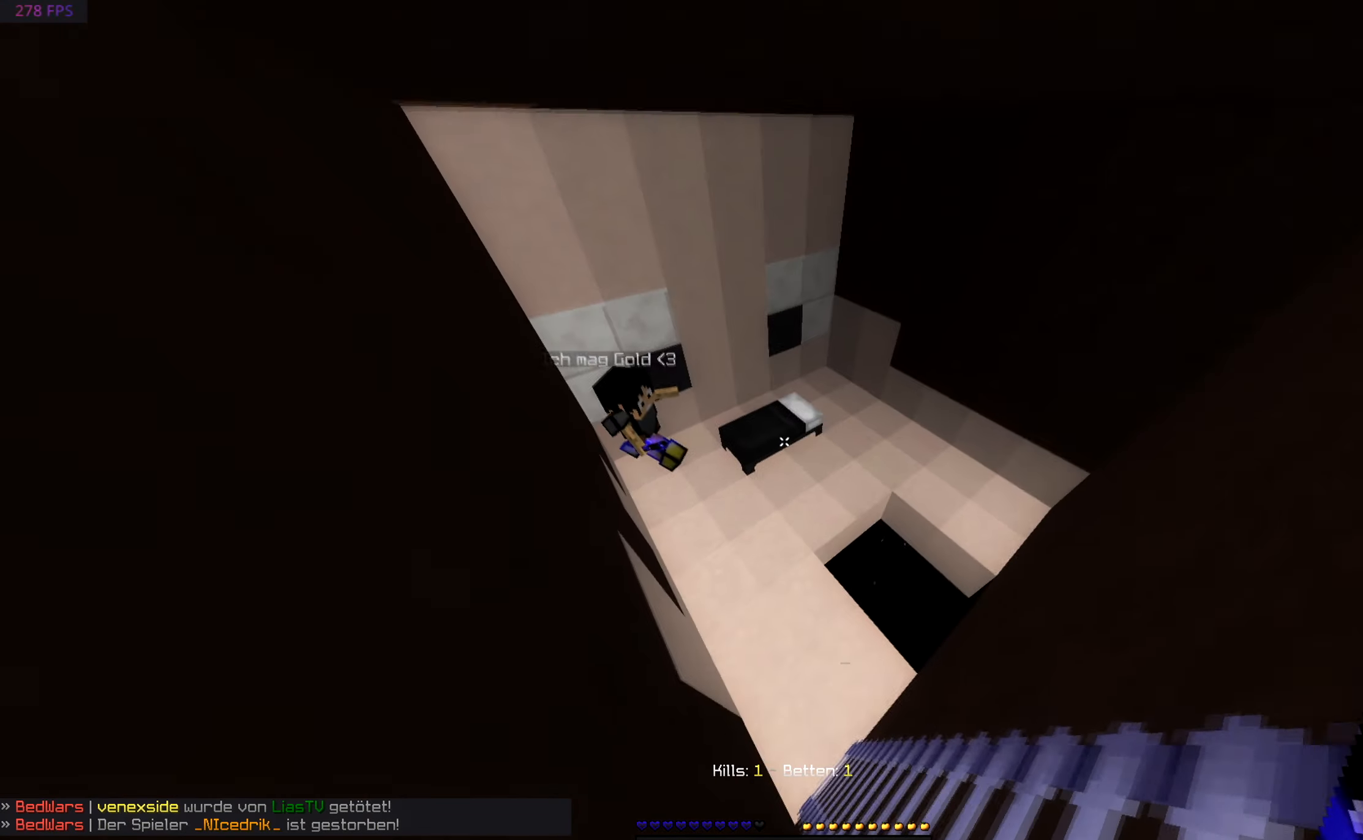
{"keys": ["a", "w"], "mouse": [], "events": [[150, "a", "down"]]}
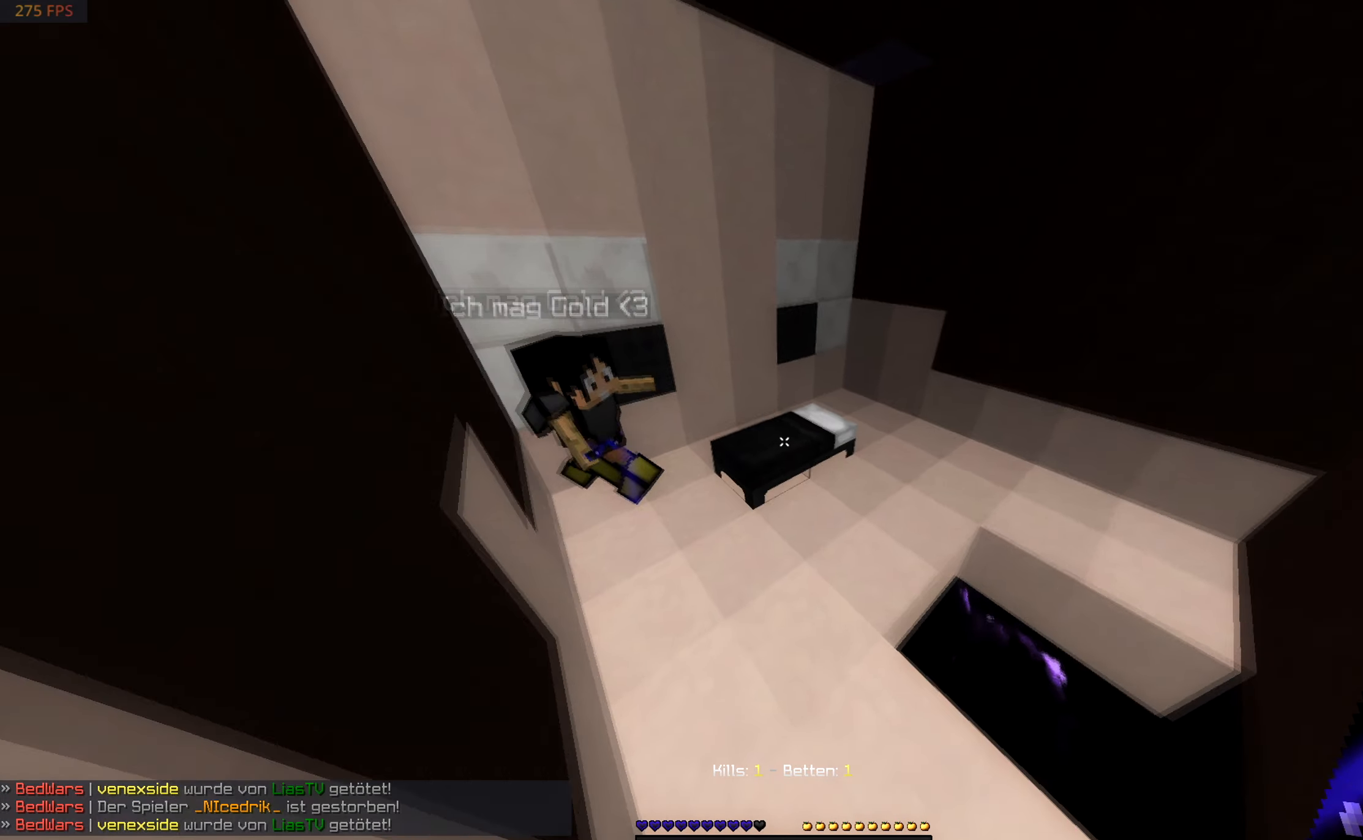
{"keys": [], "mouse": ["left"], "events": [[66, "a", "up"], [116, "w", "up"], [150, "mouse_left", "down"]]}
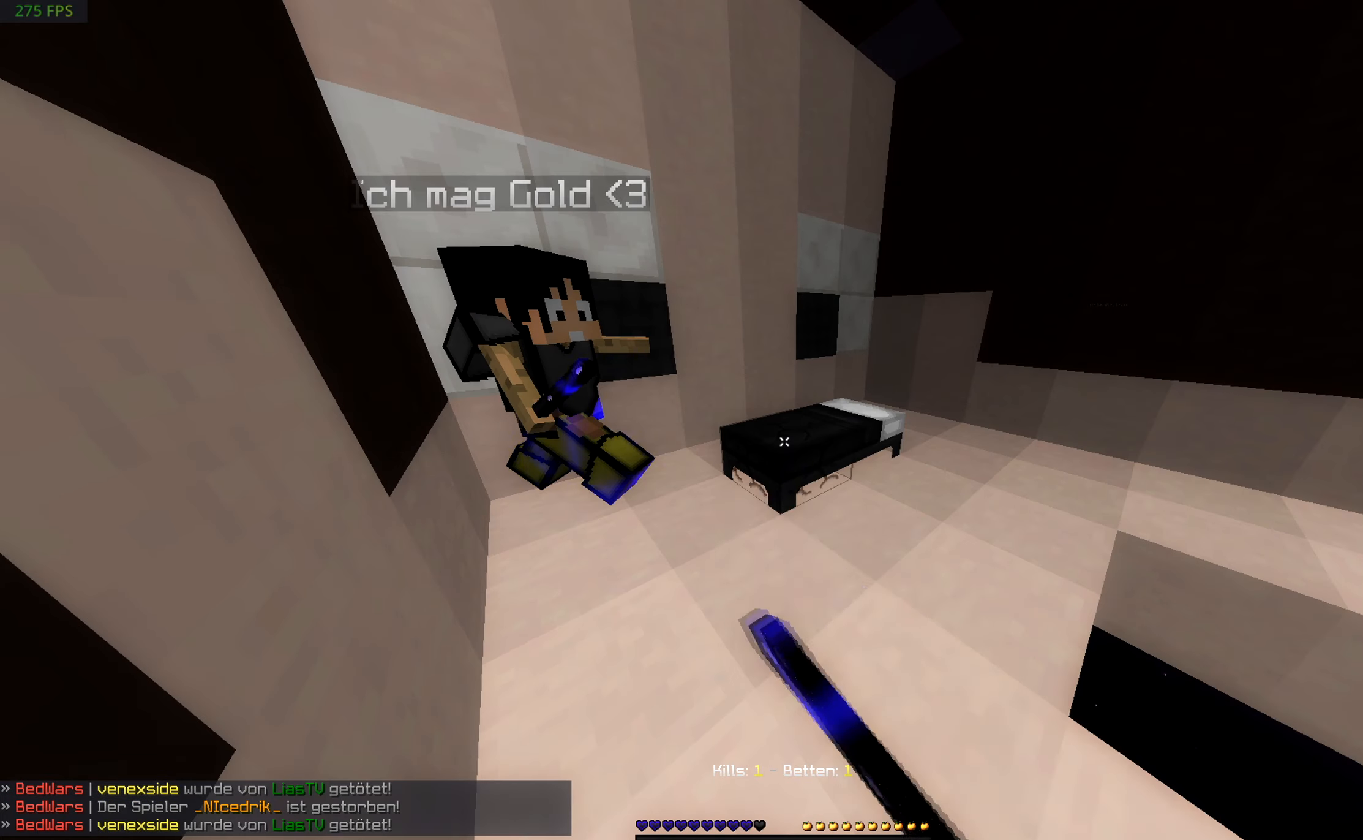
{"keys": ["d", "w"], "mouse": [], "events": [[150, "d", "down"], [316, "mouse_left", "up"], [400, "w", "down"]]}
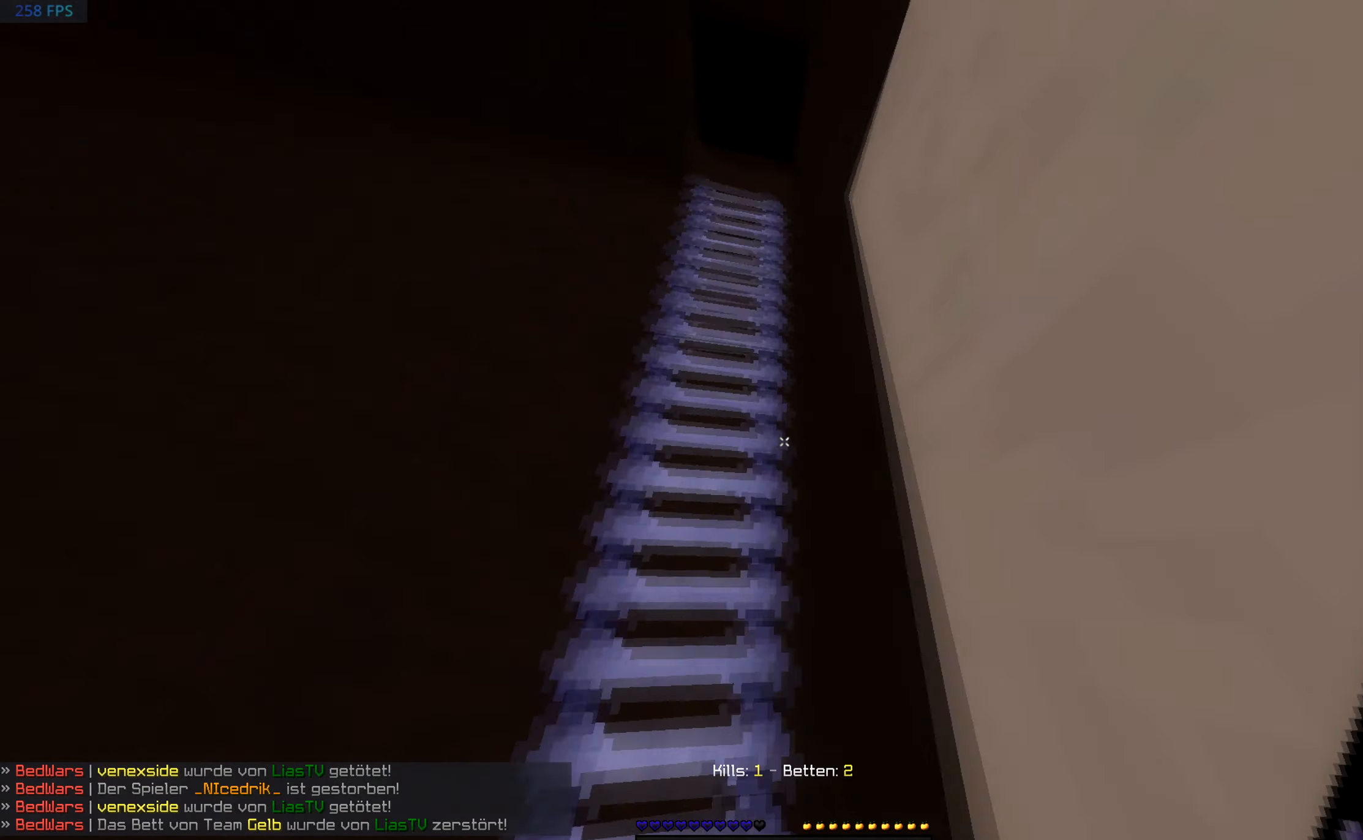
{"keys": ["d", "w"], "mouse": [], "events": [[100, "d", "up"], [200, "d", "down"]]}
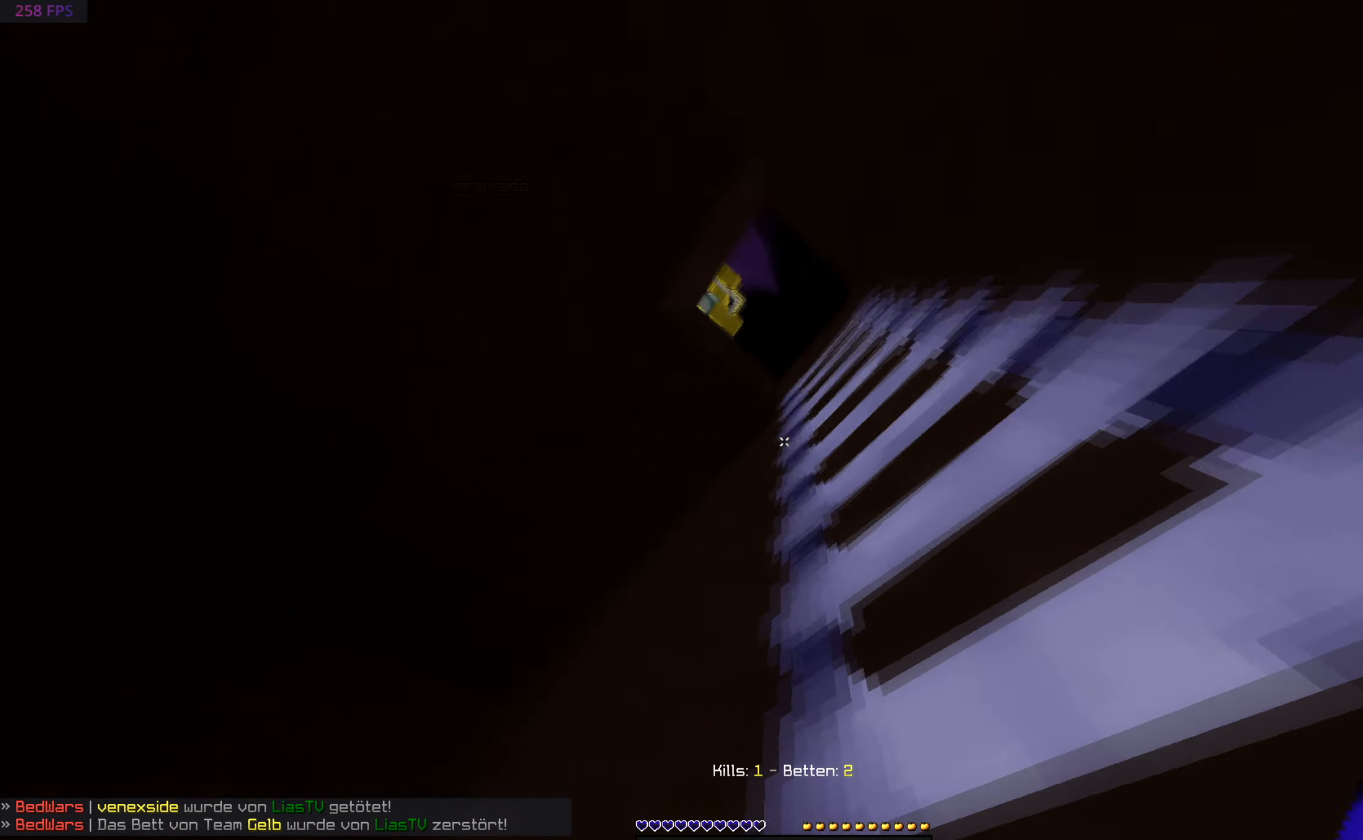
{"keys": ["d", "s"], "mouse": [], "events": [[16, "w", "up"], [100, "s", "down"]]}
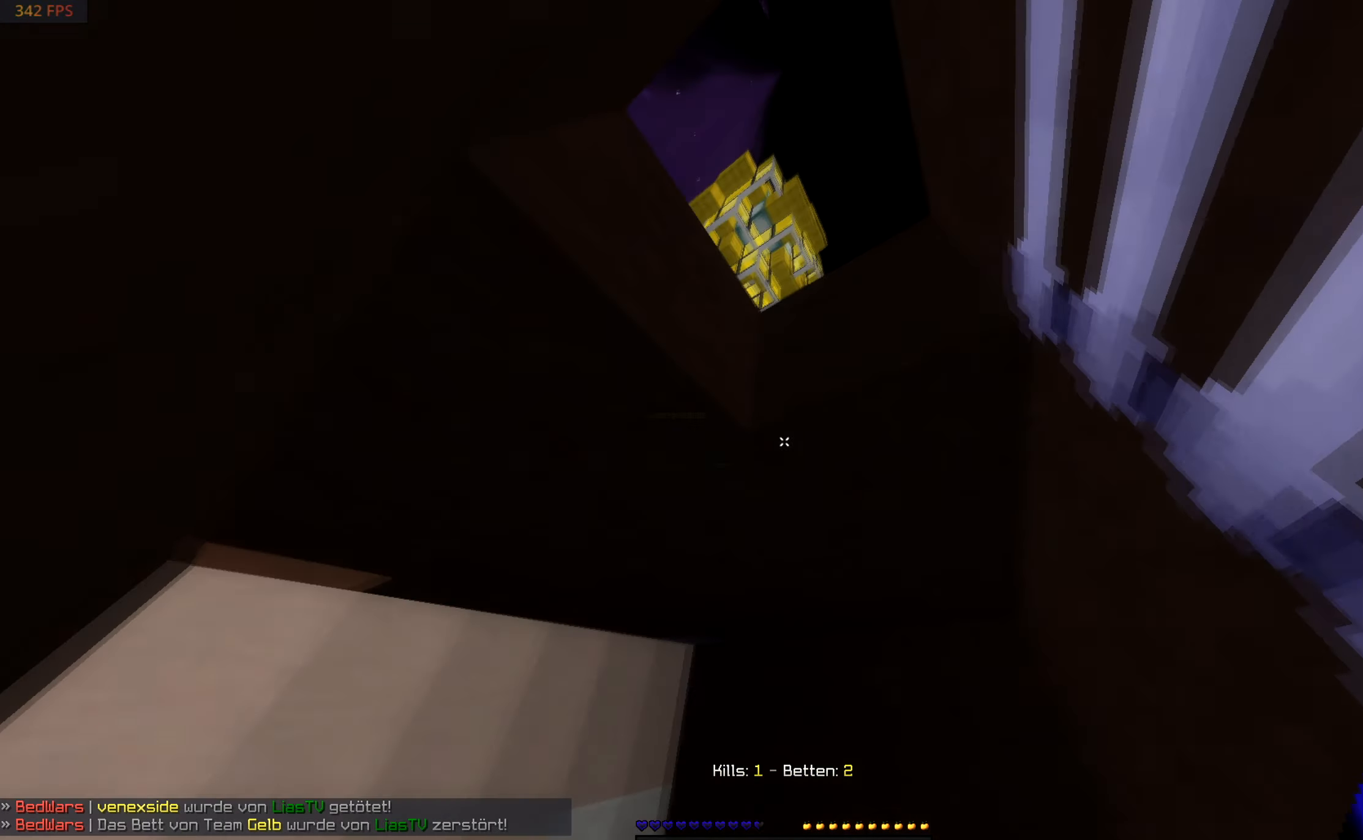
{"keys": ["d", "s"], "mouse": ["left"], "events": [[100, "mouse_left", "down"]]}
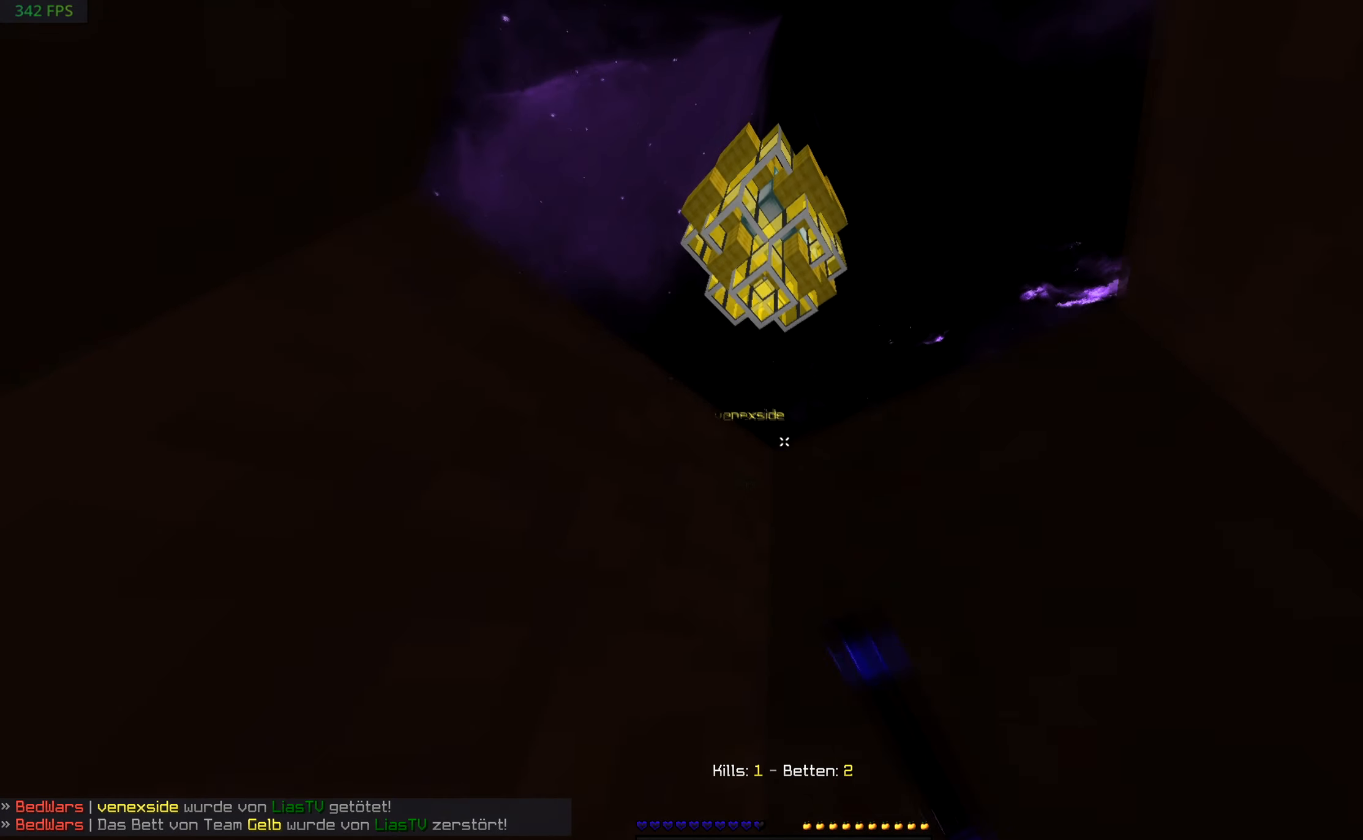
{"keys": ["d", "w"], "mouse": ["left"], "events": [[16, "mouse_left", "up"], [416, "s", "up"], [500, "mouse_left", "down"], [500, "w", "down"]]}
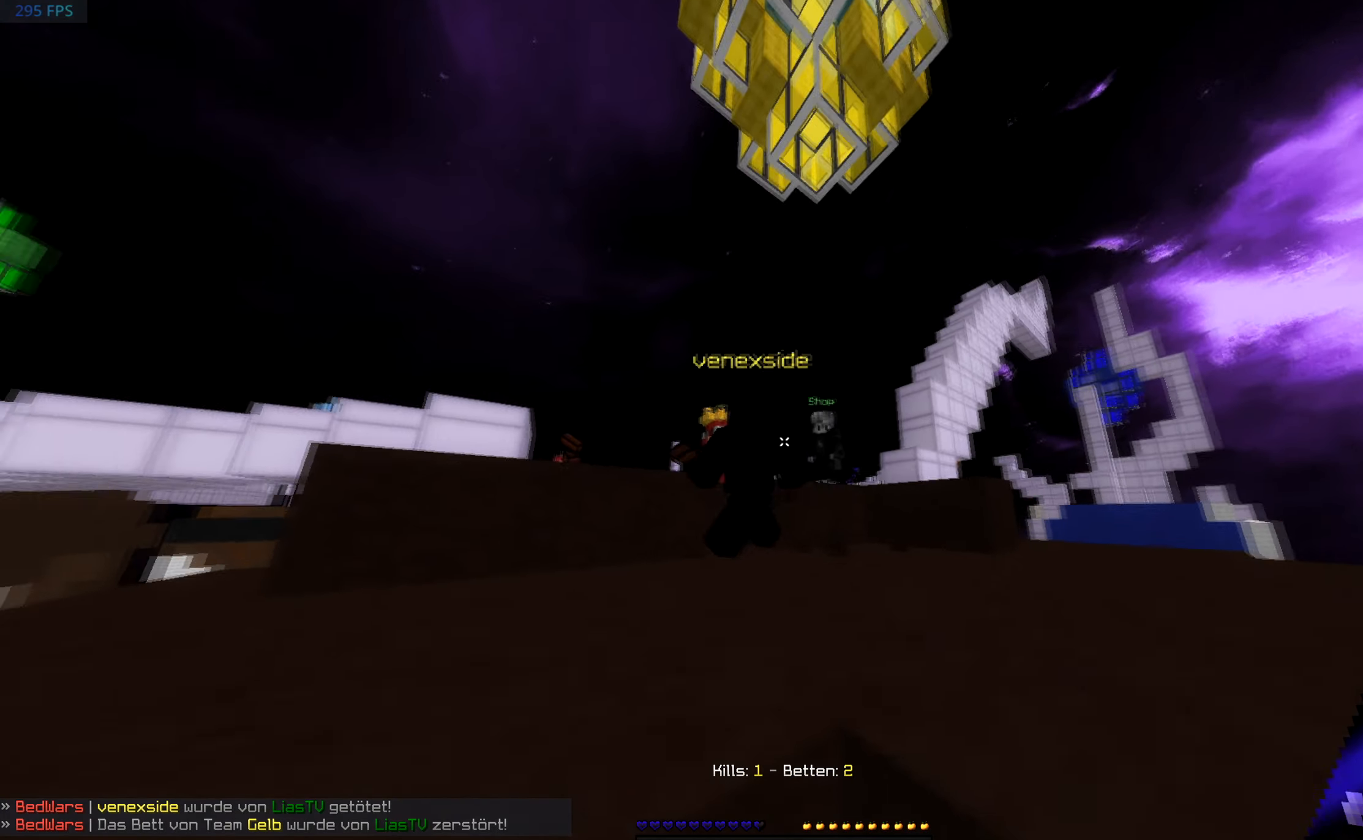
{"keys": ["w"], "mouse": [], "events": [[16, "d", "up"], [466, "mouse_left", "up"]]}